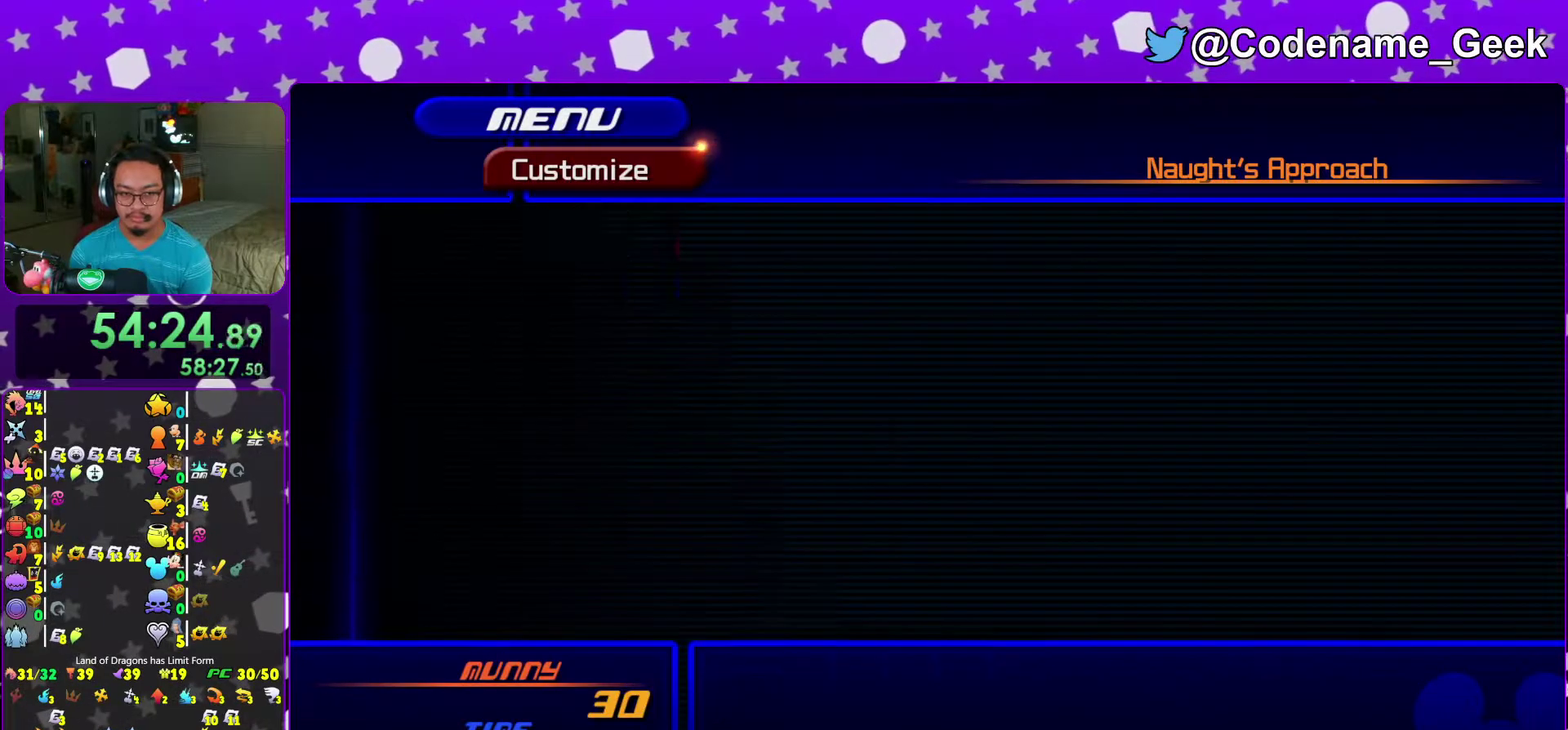
Gameplay with a controller (Nintendo layout); each line is a JSON object with the inputs held at the frame after it (dt_ms = milliseconds from this image to that frame). "events" lists button and stick changes between this image and that frame as [ms after this image, input, new state], when the widget could be followed in between. This overlay highlights the sticks when they move; stick clicks (L3 R3) are not distinguishable. Not read: L3 R3.
{"dt_ms": 400, "buttons": [], "left_stick": "center", "right_stick": "center"}
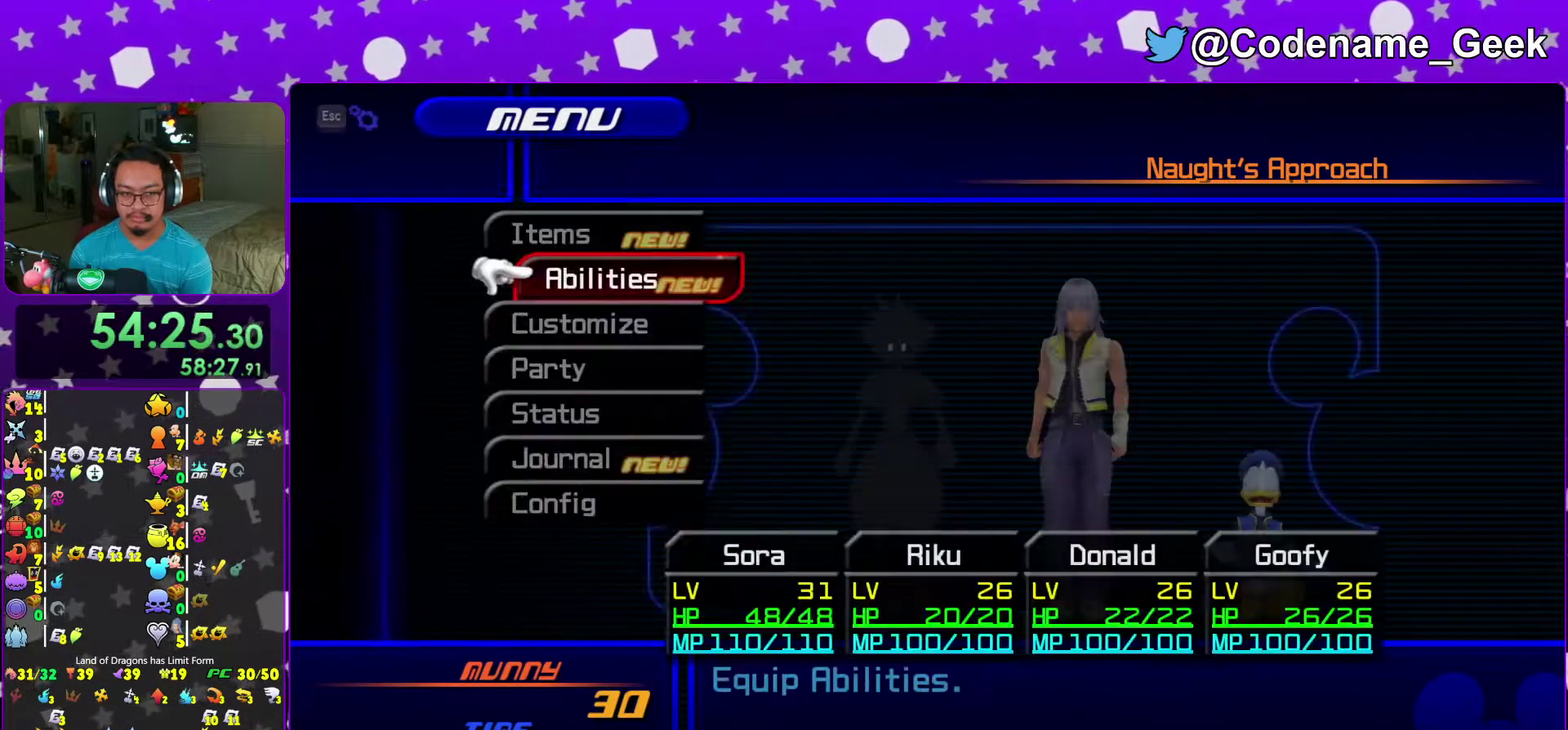
{"dt_ms": 600, "buttons": ["R2"], "left_stick": "center", "right_stick": "center"}
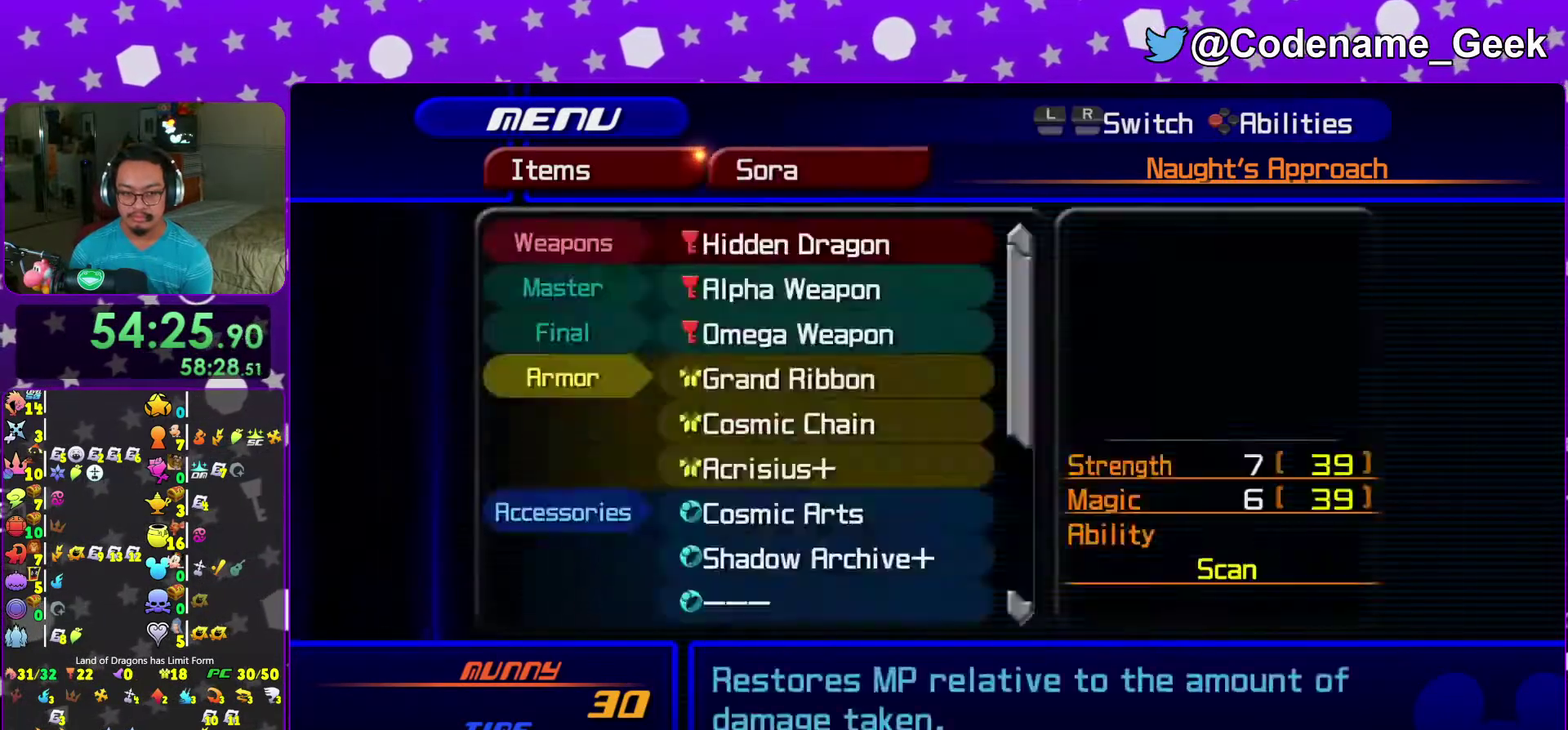
{"dt_ms": 500, "buttons": [], "left_stick": "center", "right_stick": "center", "events": [[100, "R2", "up"], [283, "left_stick", "up-left"], [333, "left_stick", "center"]]}
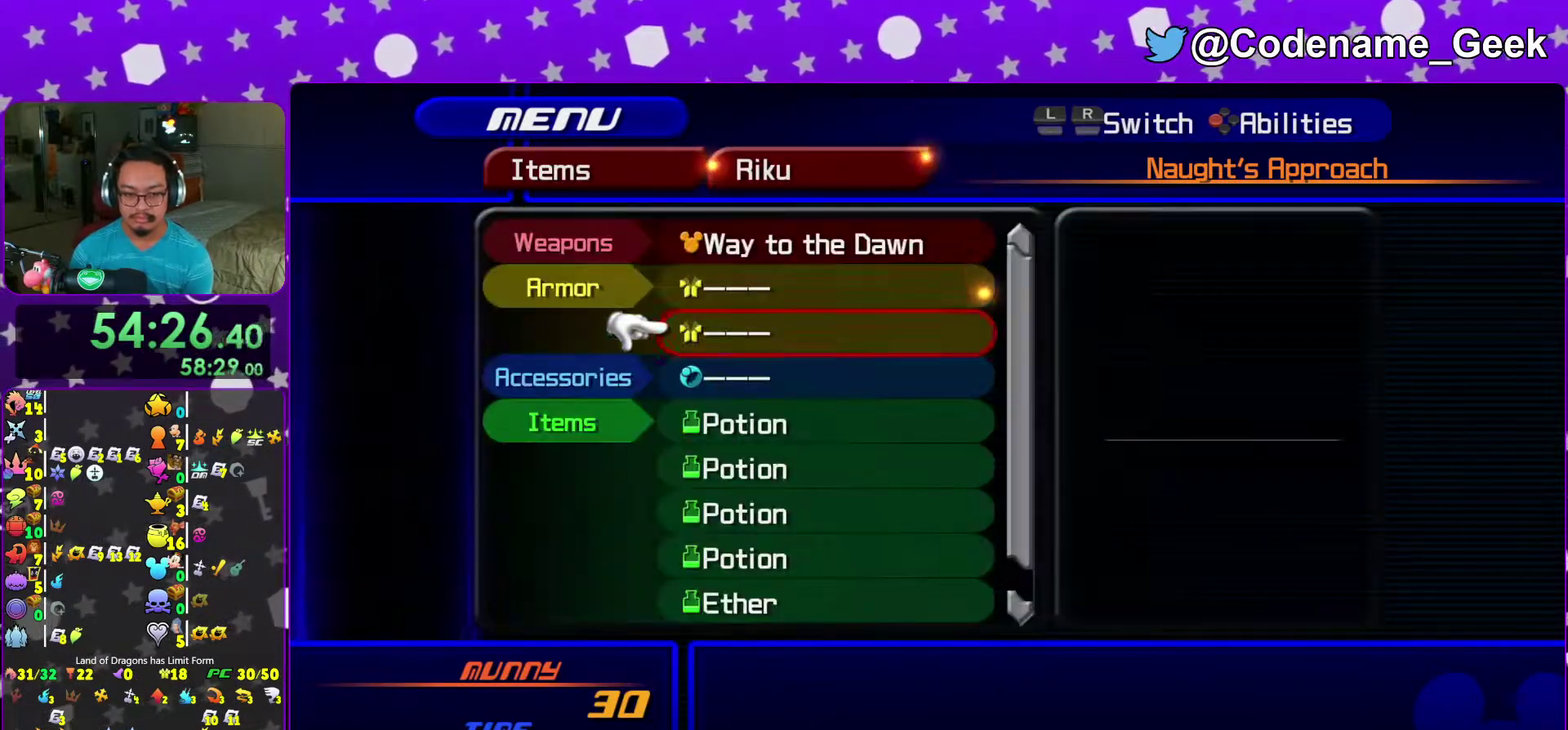
{"dt_ms": 500, "buttons": [], "left_stick": "center", "right_stick": "center", "events": [[233, "A", "down"], [383, "A", "up"]]}
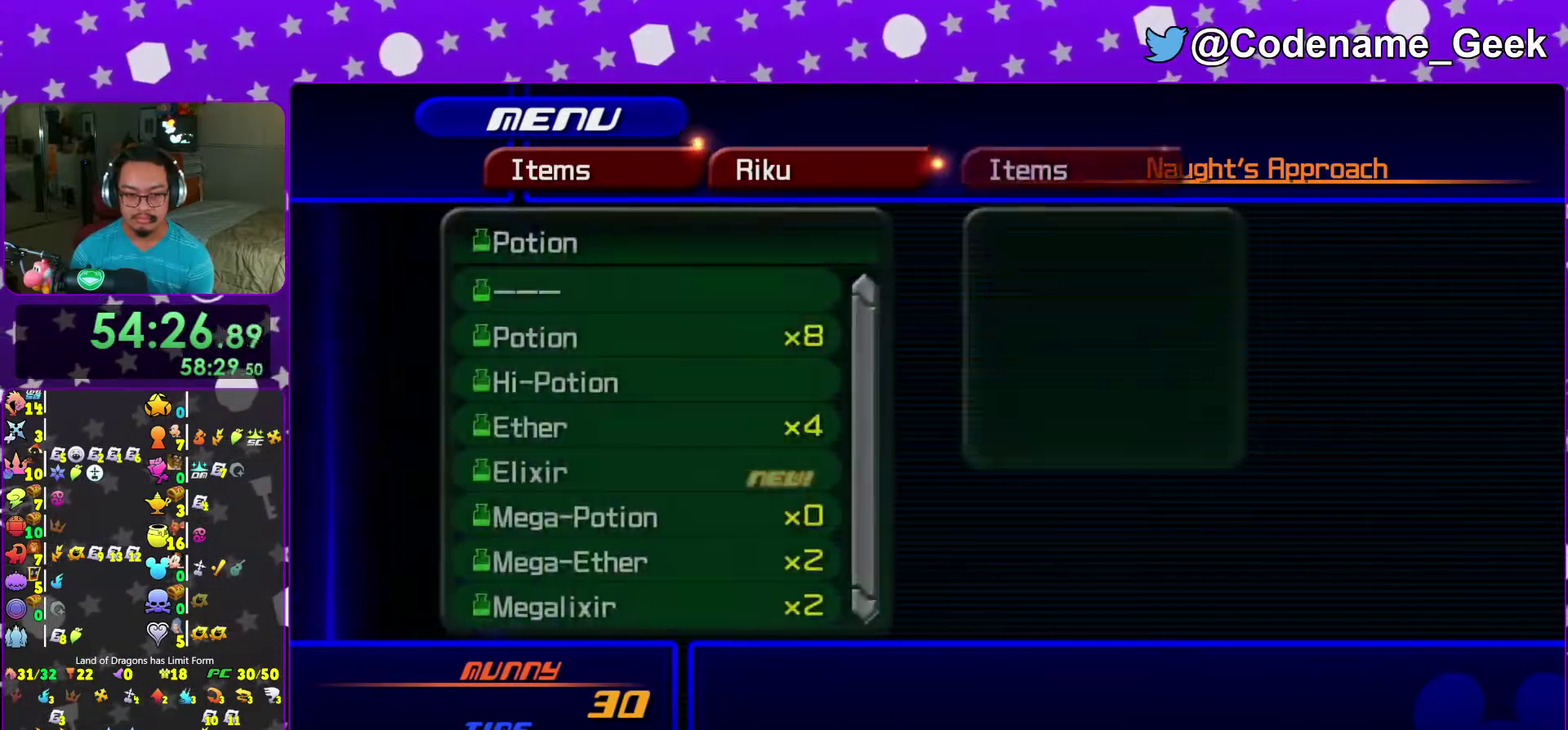
{"dt_ms": 500, "buttons": [], "left_stick": "center", "right_stick": "center", "events": [[17, "B", "down"], [117, "B", "up"], [150, "left_stick", "left"], [283, "left_stick", "center"], [300, "X", "down"], [400, "X", "up"]]}
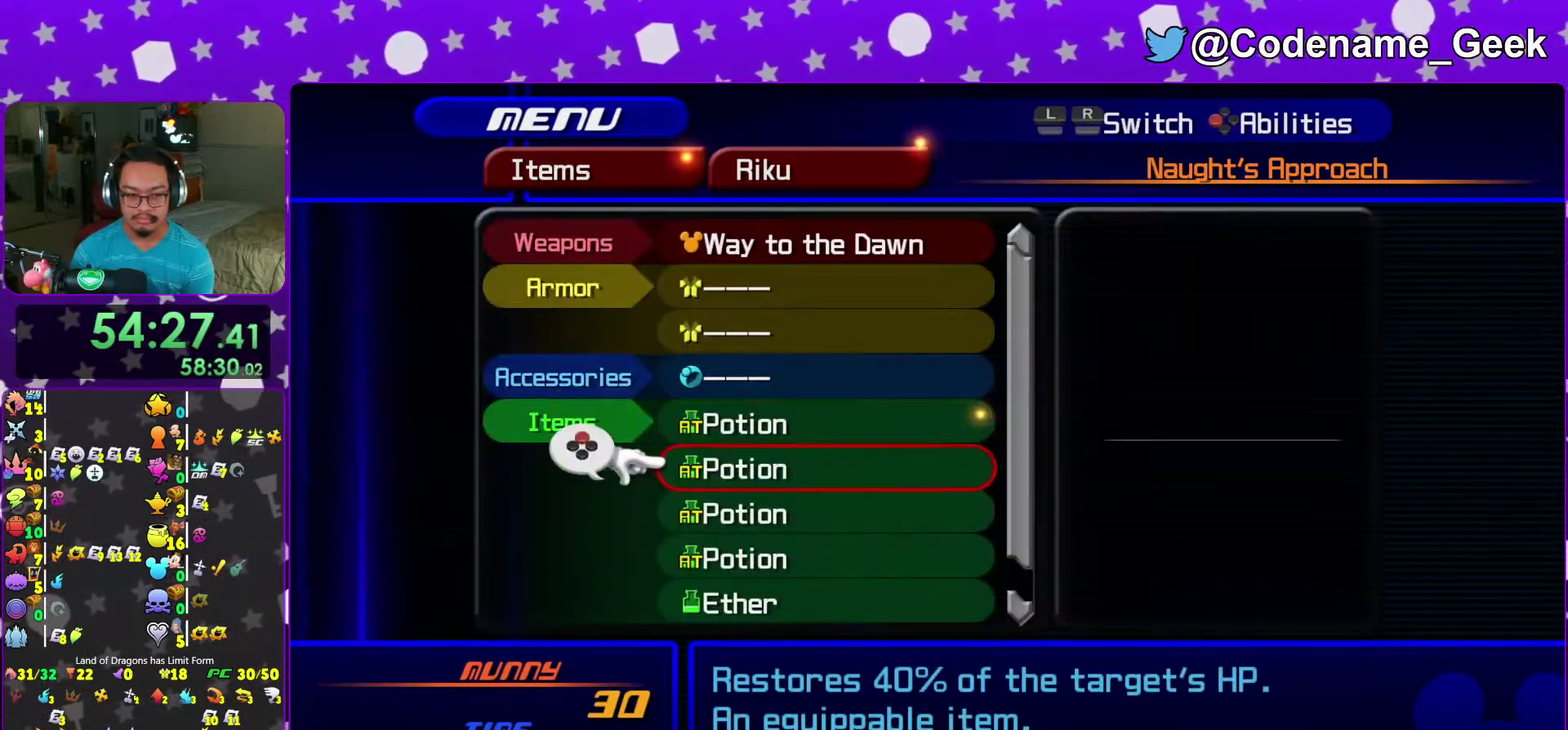
{"dt_ms": 500, "buttons": [], "left_stick": "center", "right_stick": "center", "events": []}
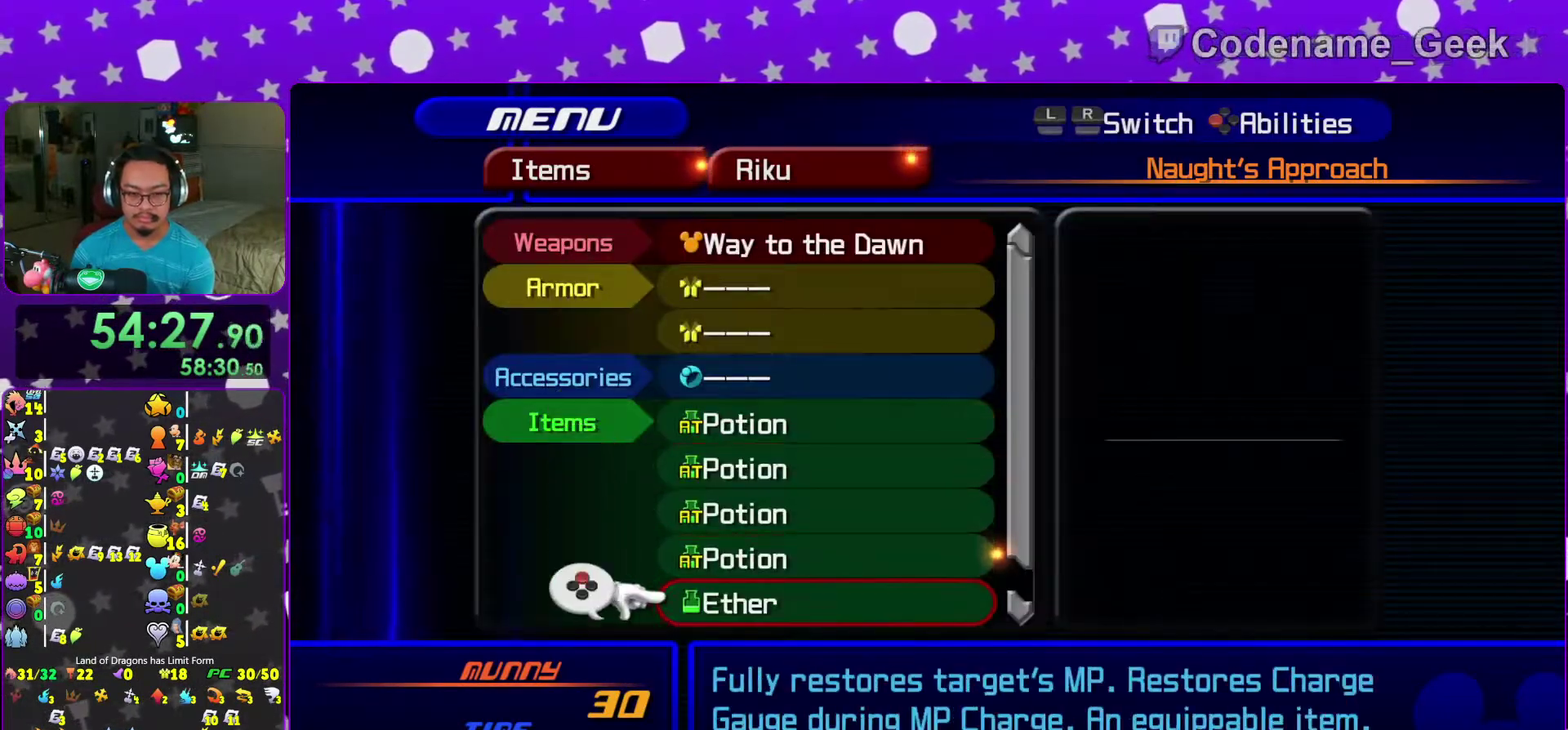
{"dt_ms": 500, "buttons": [], "left_stick": "center", "right_stick": "center", "events": [[17, "A", "down"], [167, "A", "up"], [200, "left_stick", "left"], [300, "A", "down"], [400, "left_stick", "center"], [417, "A", "up"]]}
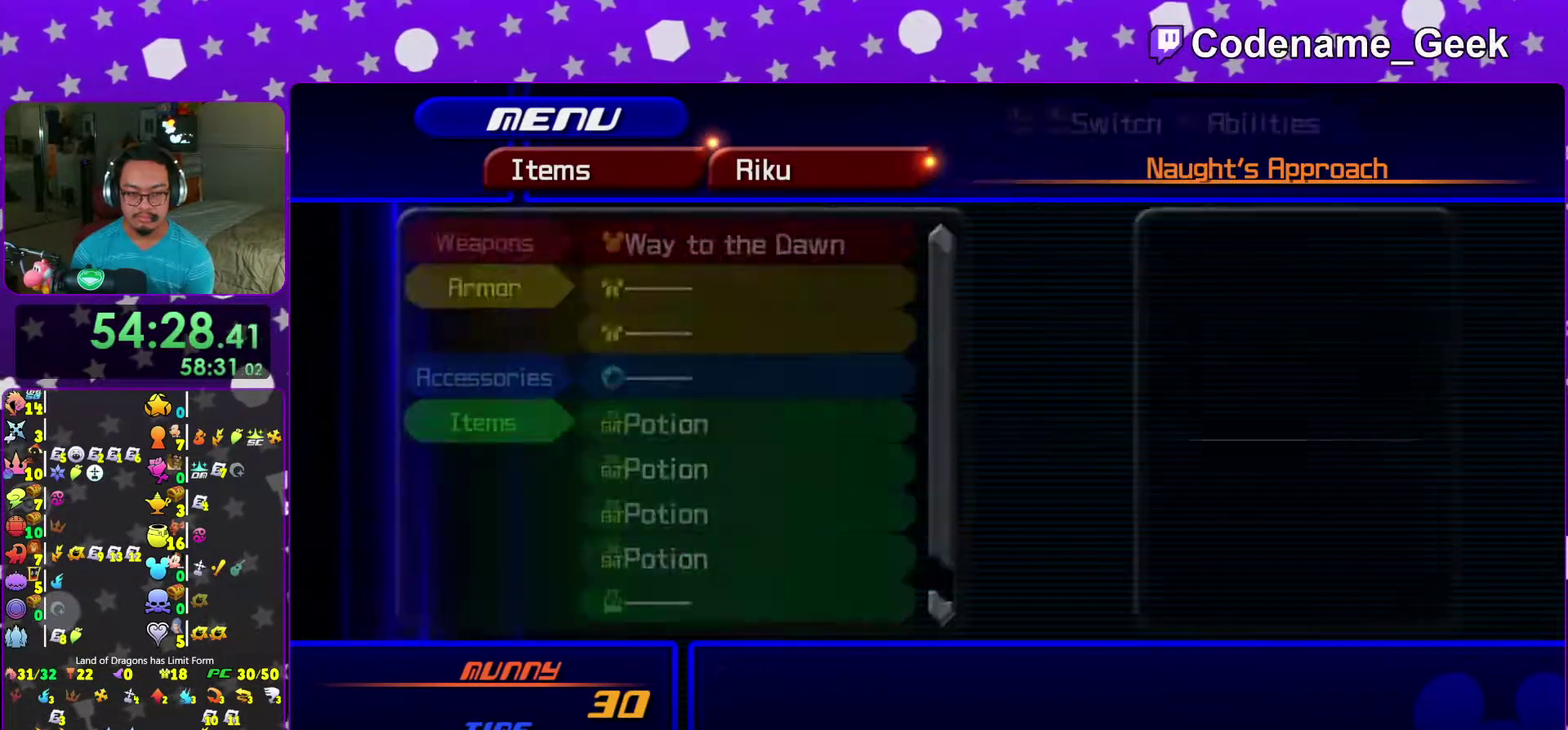
{"dt_ms": 500, "buttons": ["A"], "left_stick": "center", "right_stick": "center", "events": [[33, "left_stick", "down-left"], [83, "left_stick", "down"], [100, "A", "down"], [200, "A", "up"], [200, "left_stick", "down-left"], [367, "left_stick", "center"], [400, "A", "down"]]}
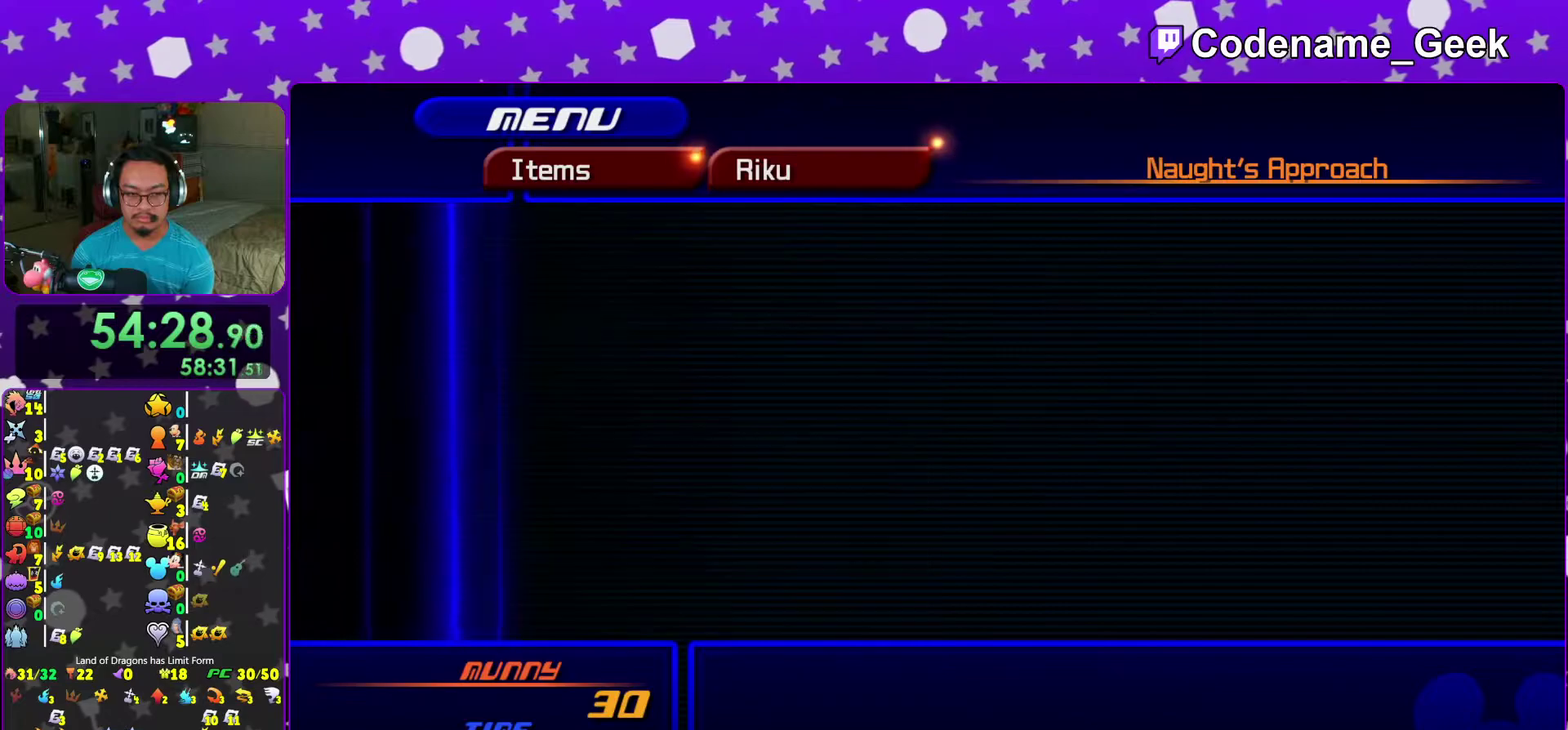
{"dt_ms": 600, "buttons": [], "left_stick": "center", "right_stick": "center", "events": [[33, "A", "up"], [200, "Y", "down"], [317, "Y", "up"], [450, "X", "down"], [567, "X", "up"]]}
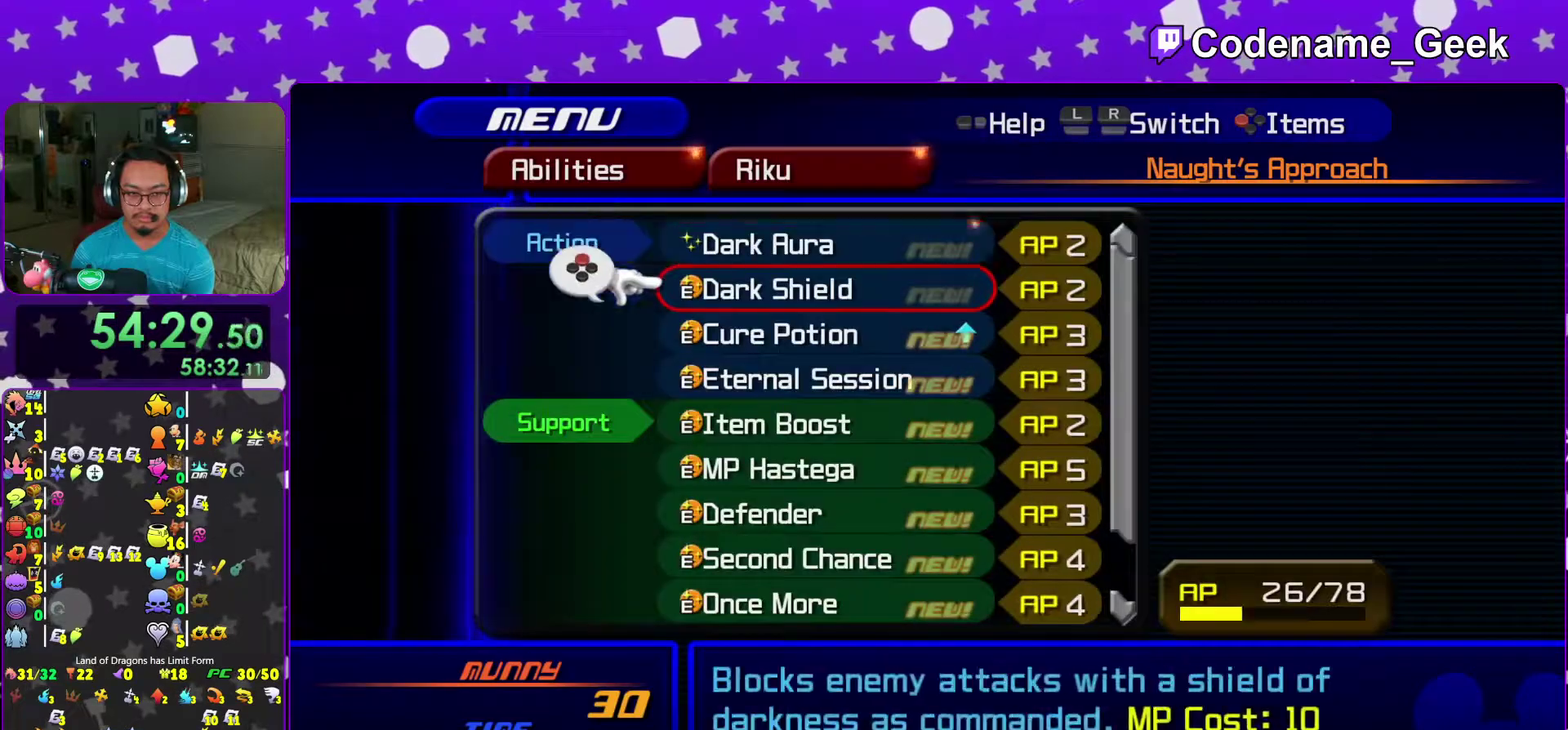
{"dt_ms": 400, "buttons": ["Y"], "left_stick": "center", "right_stick": "center", "events": [[133, "X", "down"], [233, "X", "up"], [350, "Y", "down"]]}
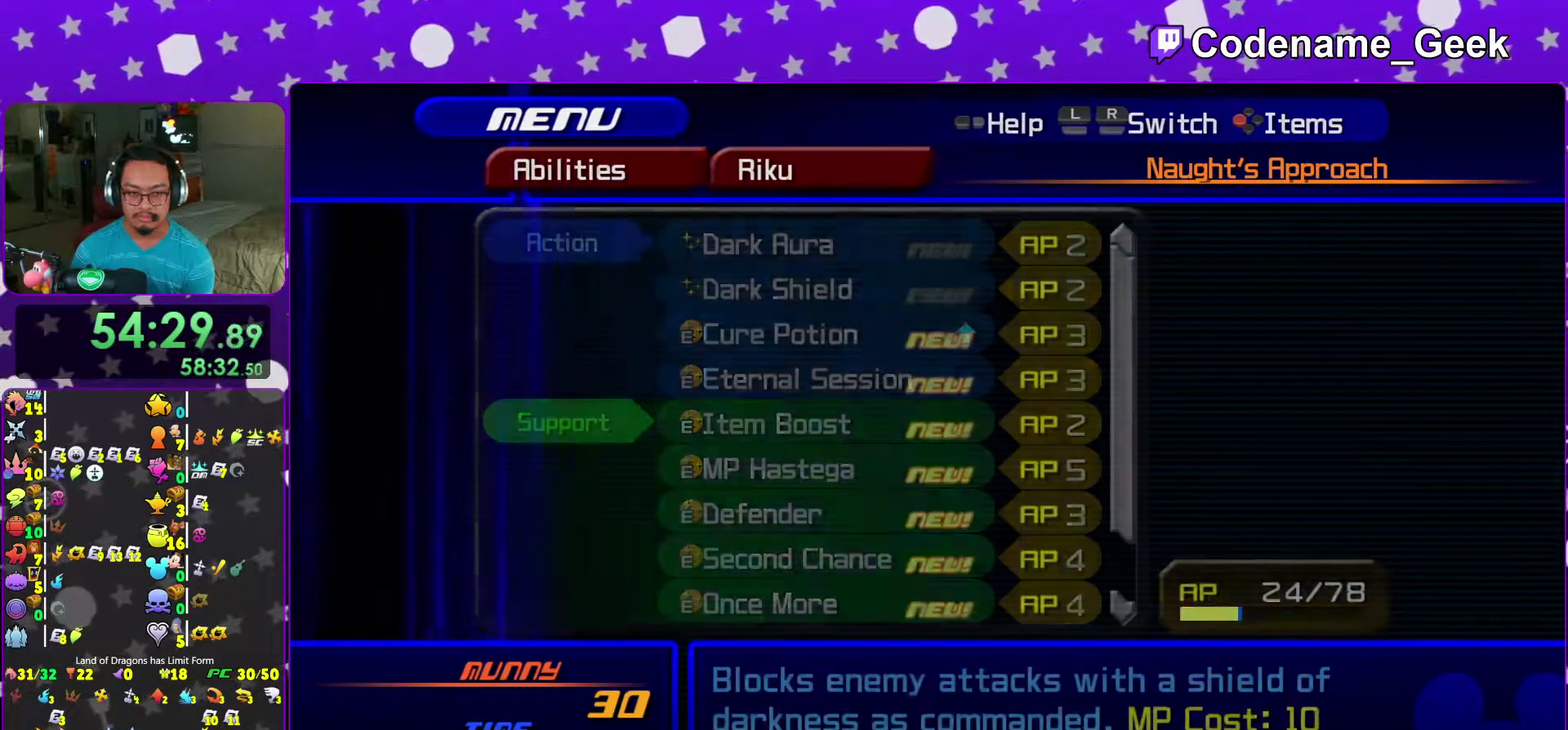
{"dt_ms": 700, "buttons": [], "left_stick": "center", "right_stick": "center", "events": [[67, "Y", "up"], [217, "L2", "down"], [317, "L2", "up"]]}
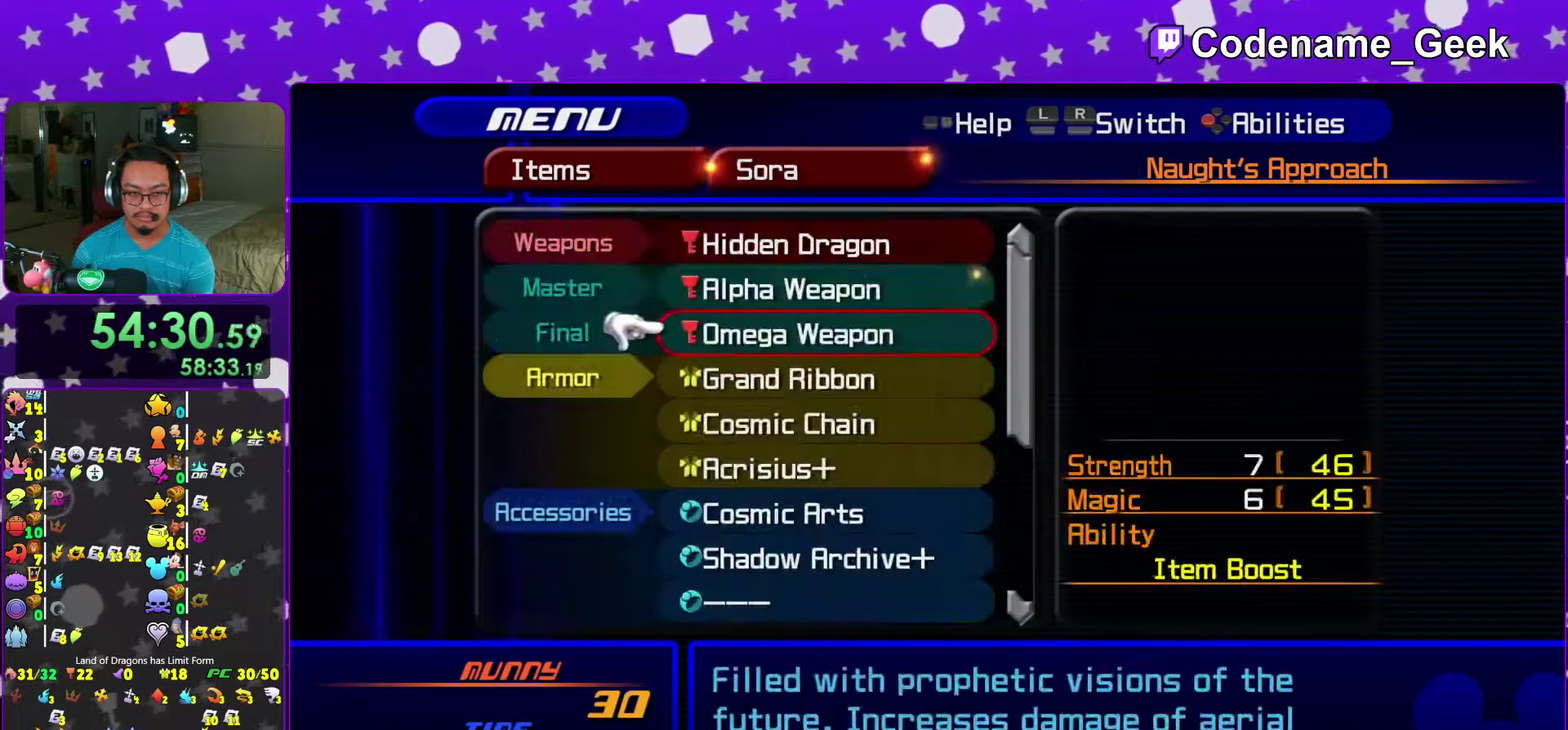
{"dt_ms": 300, "buttons": [], "left_stick": "center", "right_stick": "center", "events": []}
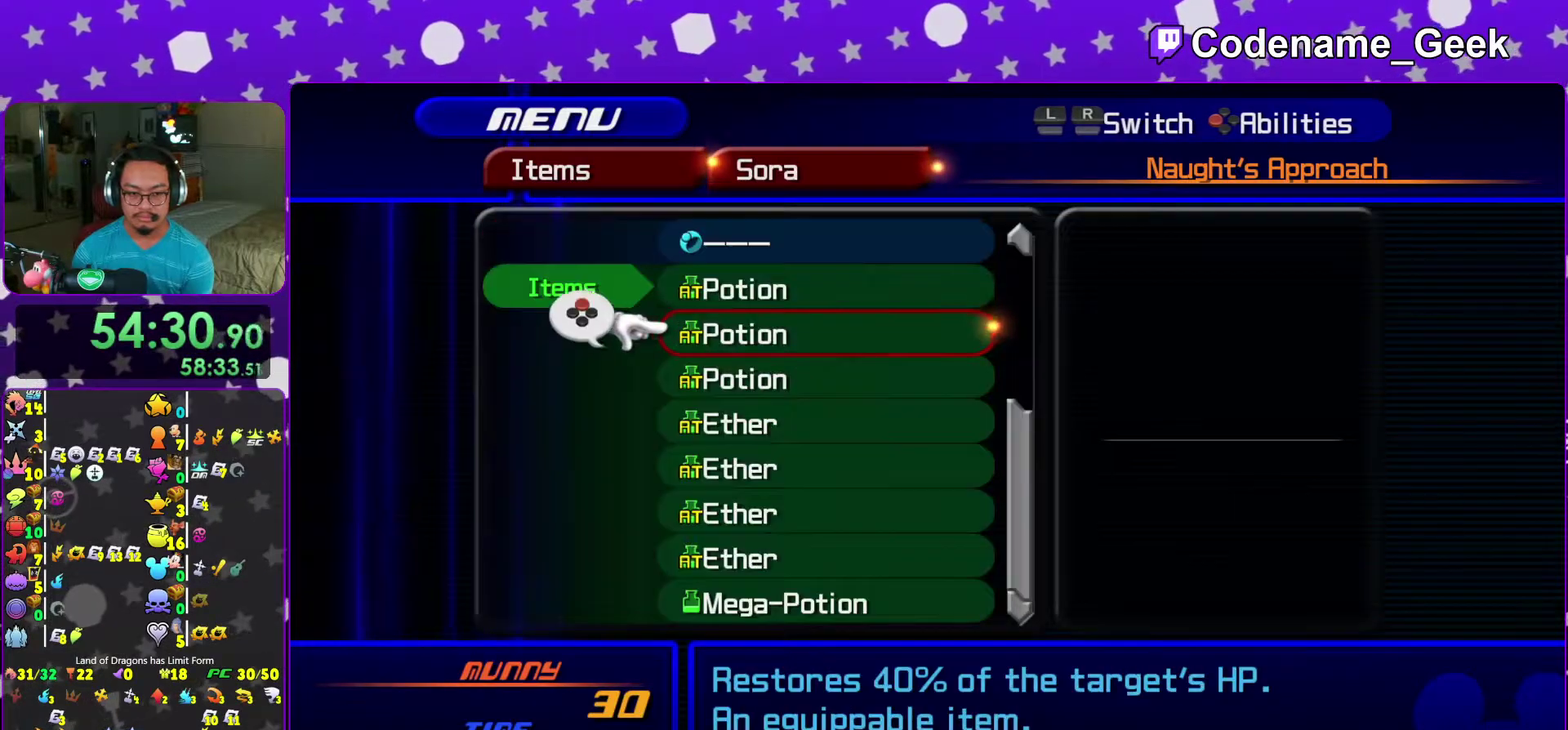
{"dt_ms": 700, "buttons": [], "left_stick": "center", "right_stick": "center", "events": [[367, "A", "down"], [483, "A", "up"]]}
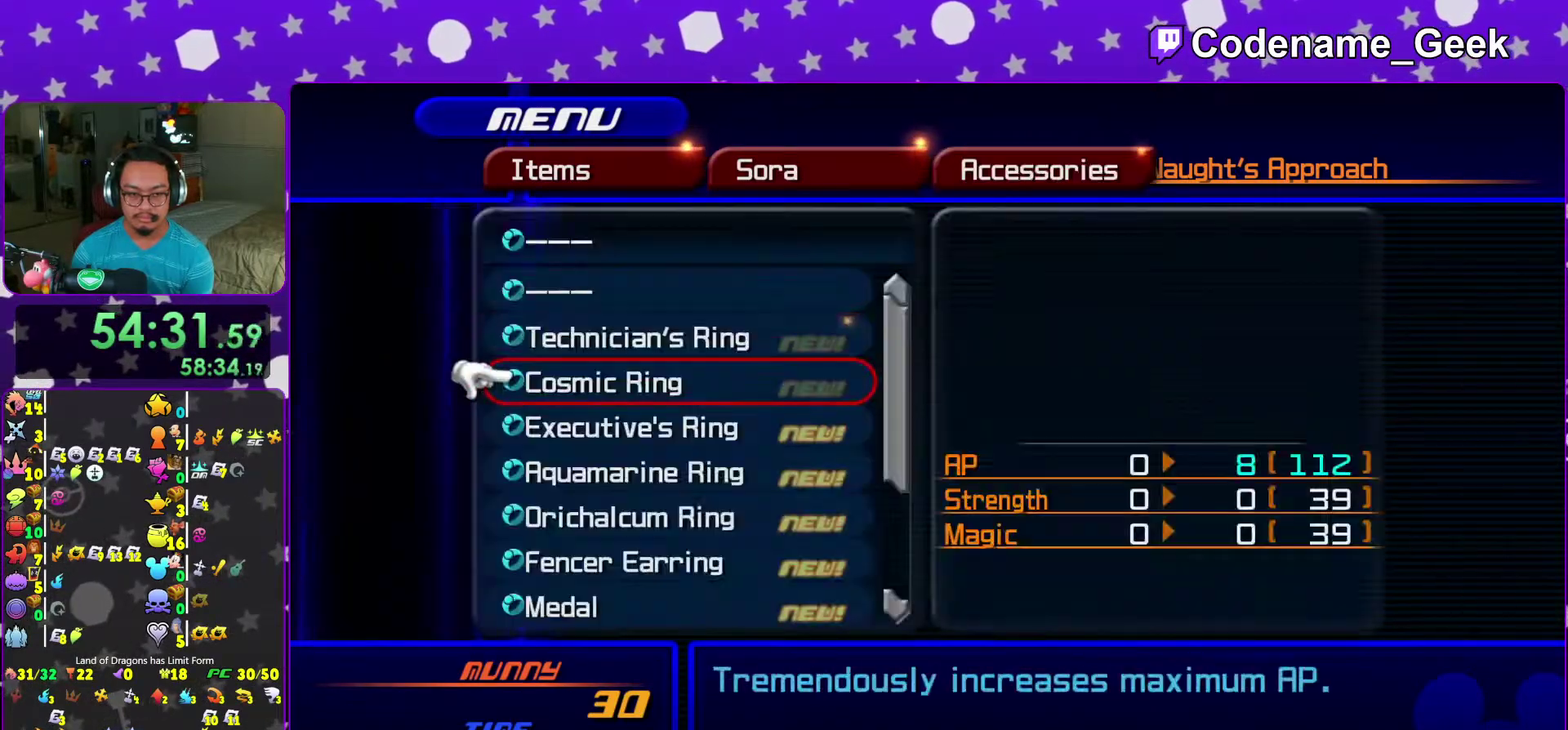
{"dt_ms": 300, "buttons": [], "left_stick": "center", "right_stick": "center", "events": []}
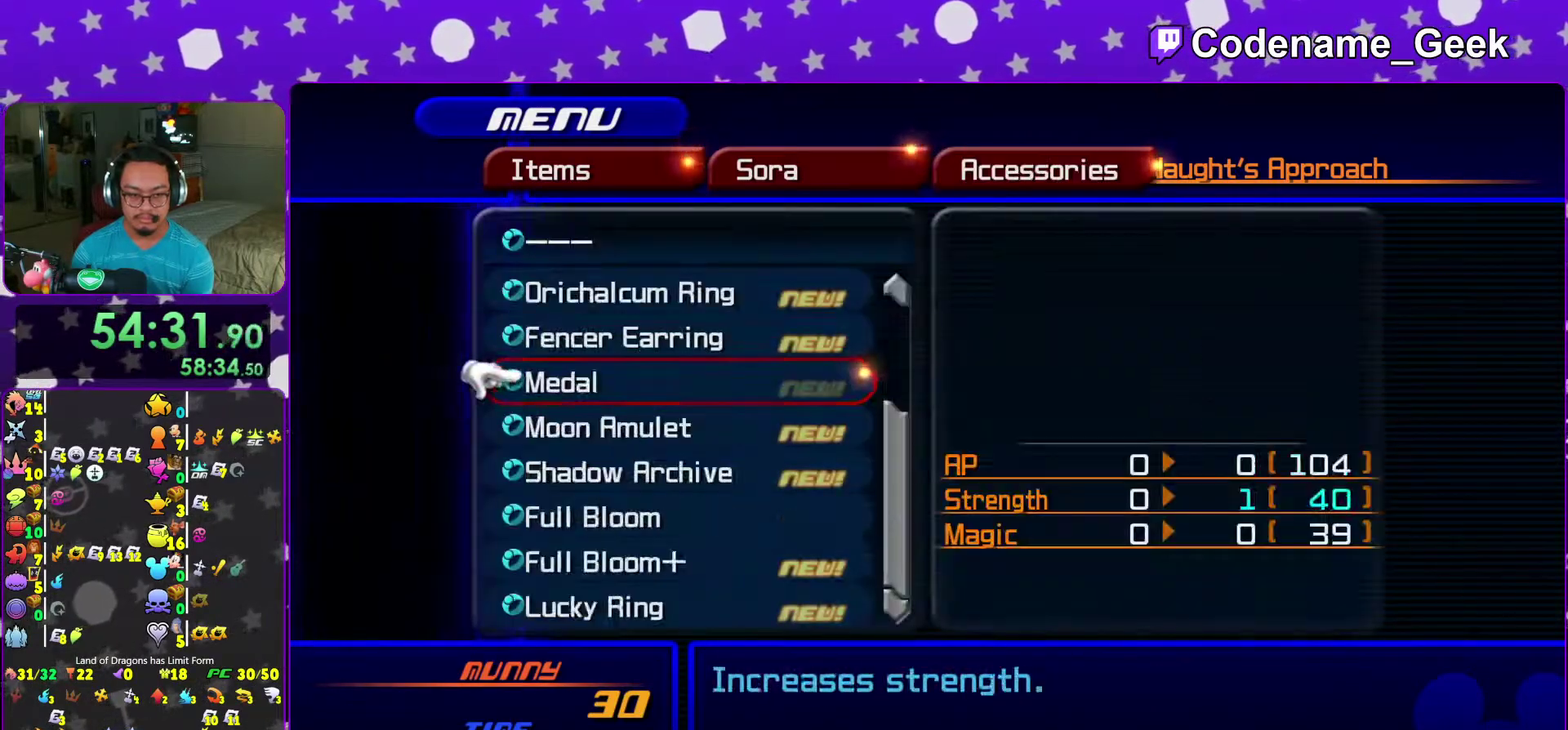
{"dt_ms": 700, "buttons": [], "left_stick": "center", "right_stick": "center"}
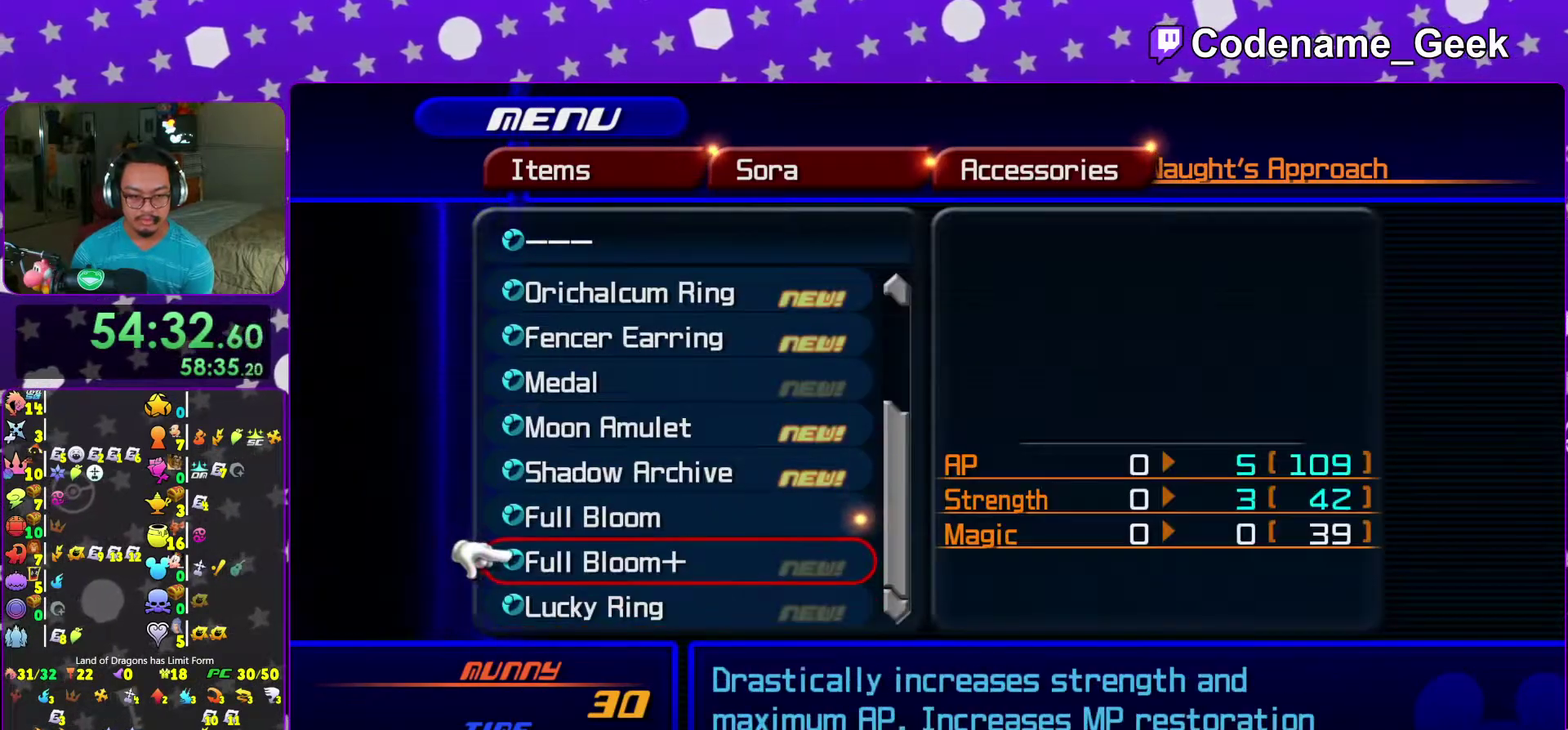
{"dt_ms": 300, "buttons": [], "left_stick": "center", "right_stick": "center"}
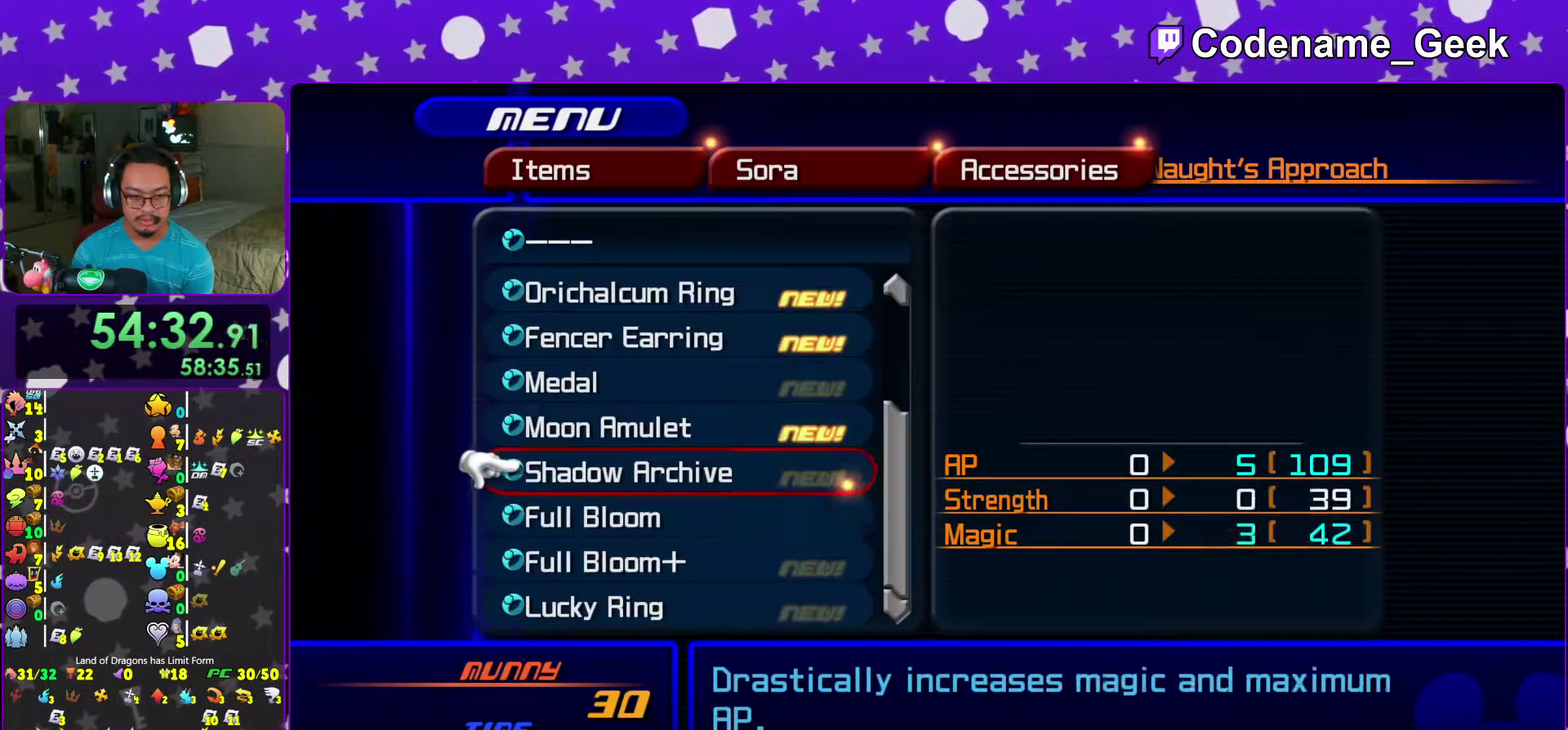
{"dt_ms": 500, "buttons": [], "left_stick": "center", "right_stick": "center"}
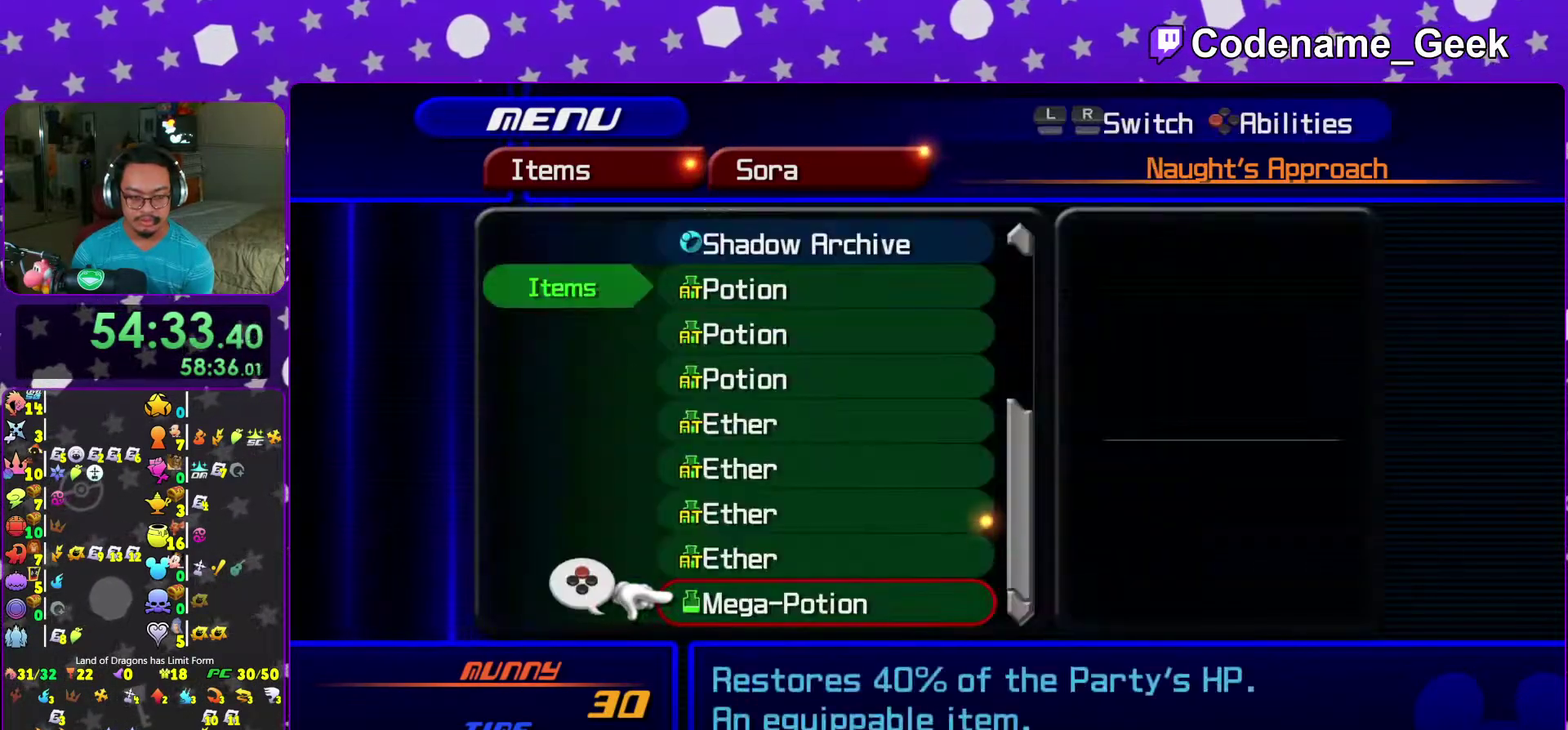
{"dt_ms": 300, "buttons": [], "left_stick": "center", "right_stick": "center"}
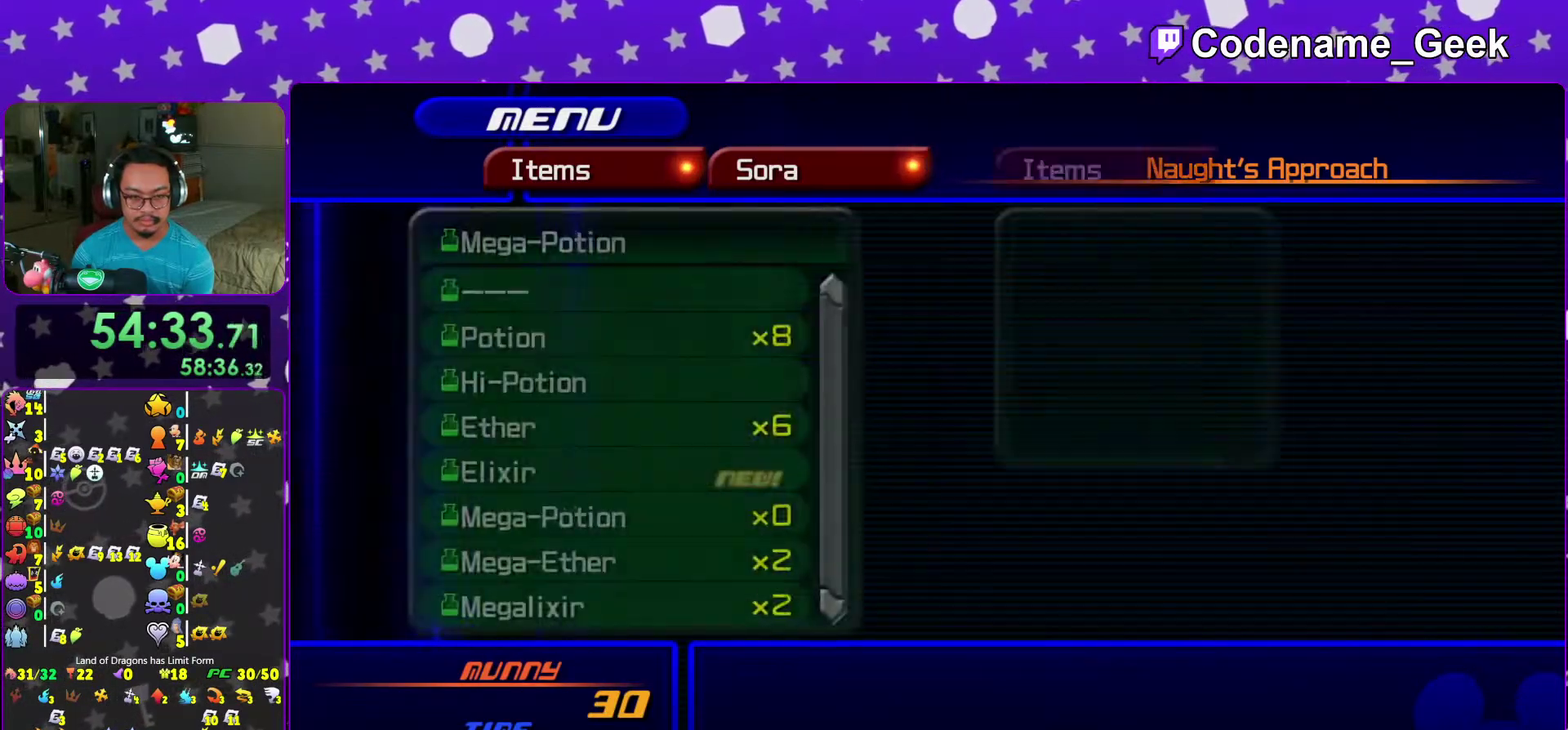
{"dt_ms": 700, "buttons": [], "left_stick": "center", "right_stick": "center", "events": []}
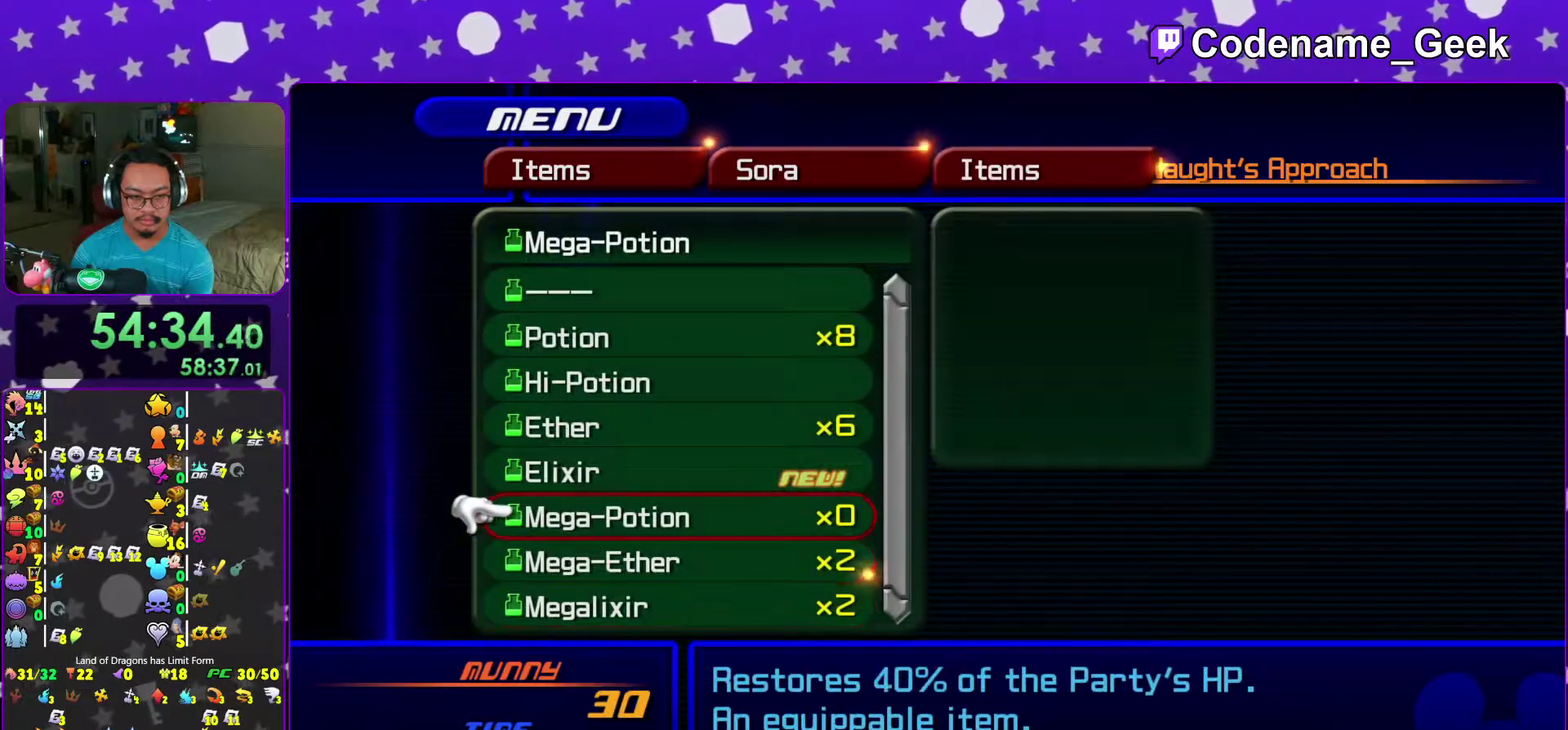
{"dt_ms": 600, "buttons": [], "left_stick": "center", "right_stick": "center", "events": [[367, "A", "down"], [517, "A", "up"]]}
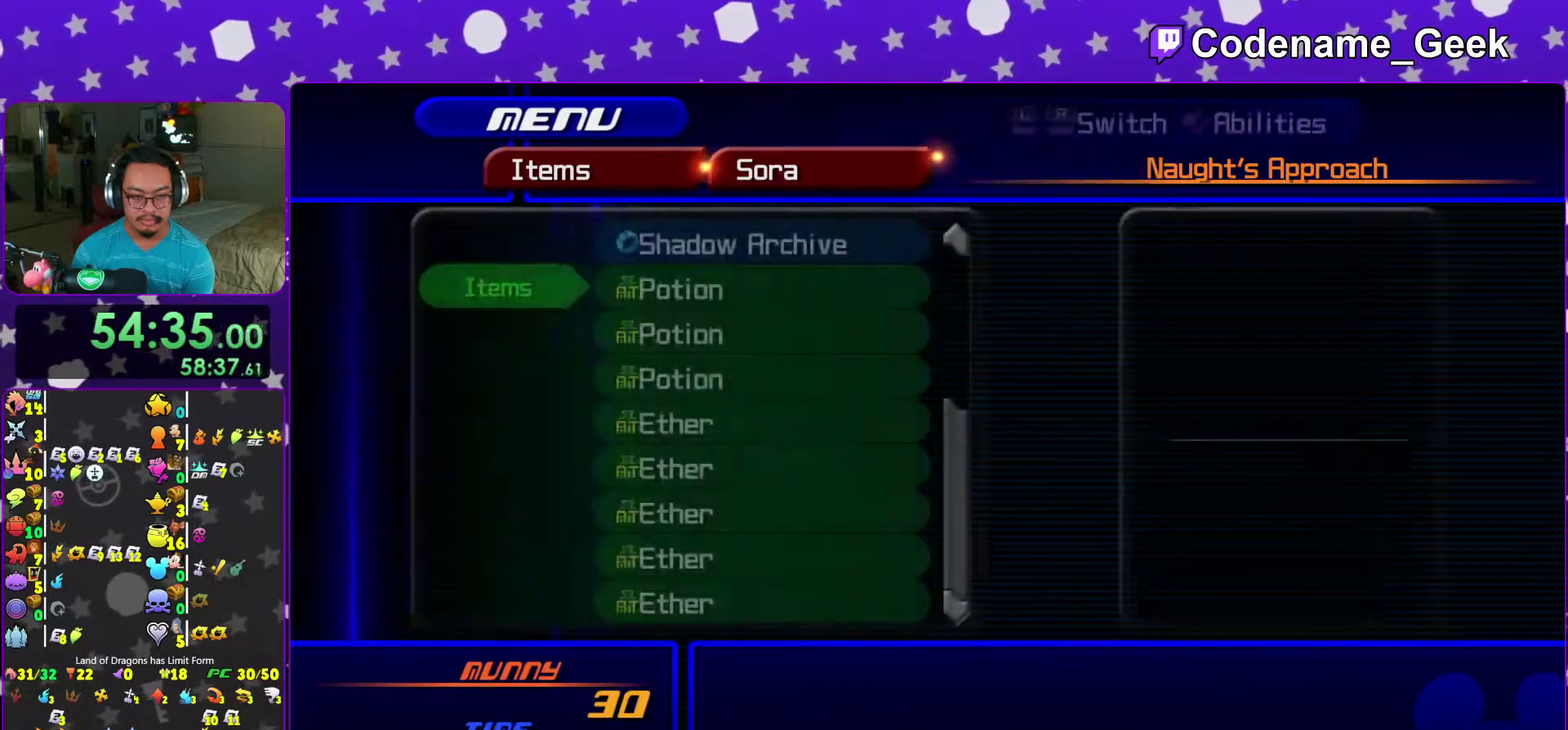
{"dt_ms": 400, "buttons": [], "left_stick": "center", "right_stick": "center", "events": []}
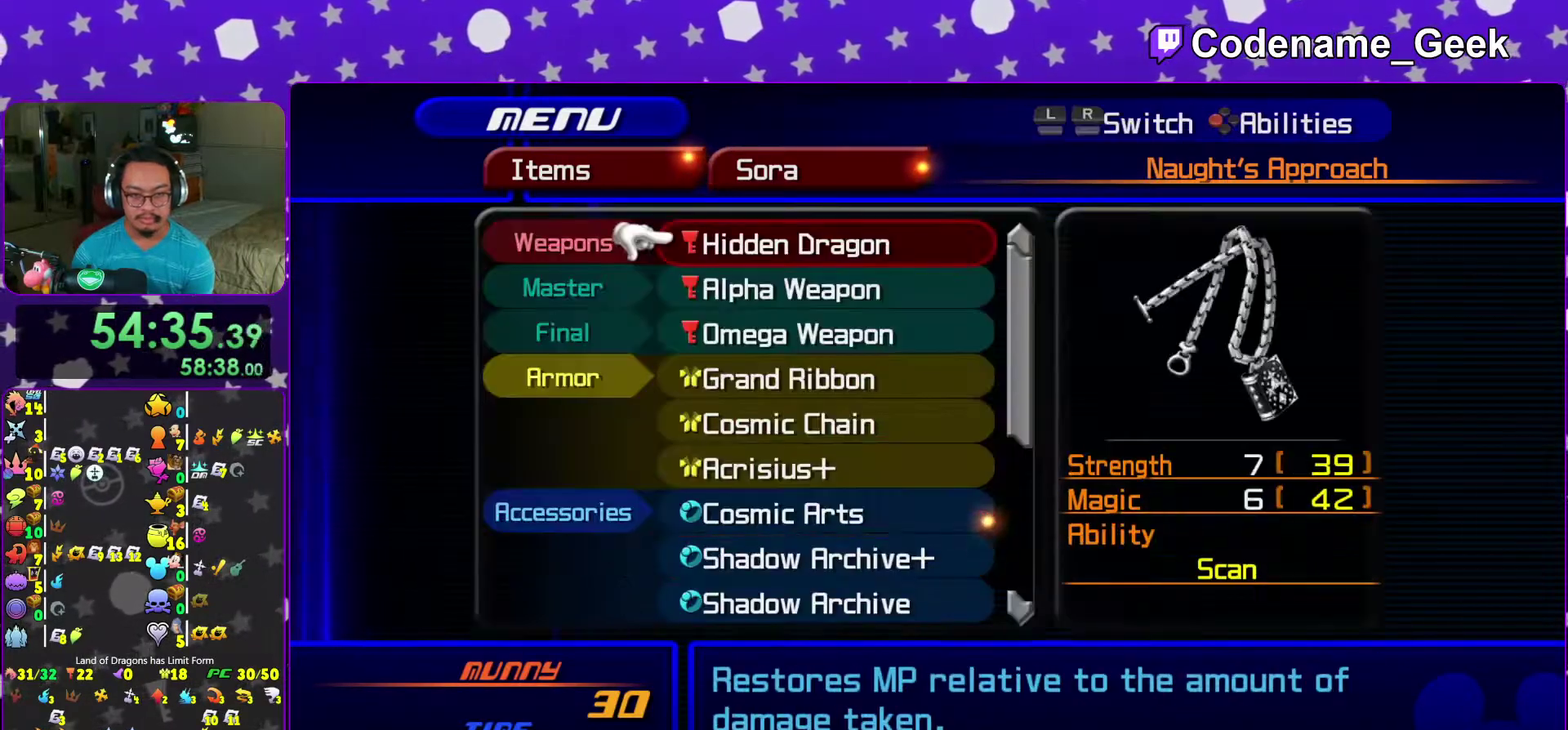
{"dt_ms": 600, "buttons": [], "left_stick": "center", "right_stick": "center", "events": [[350, "A", "down"], [483, "A", "up"]]}
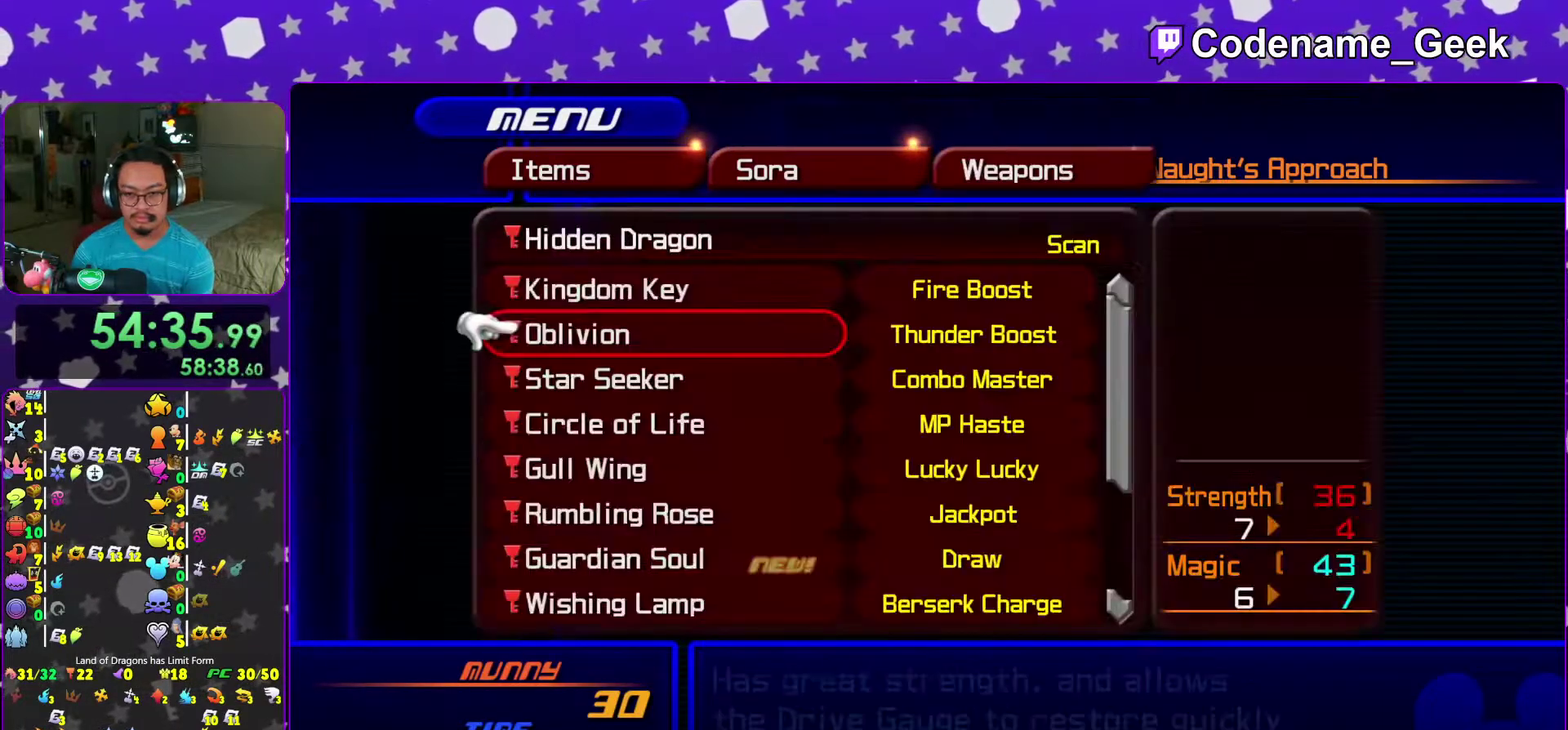
{"dt_ms": 400, "buttons": [], "left_stick": "center", "right_stick": "center", "events": [[233, "B", "down"], [383, "B", "up"]]}
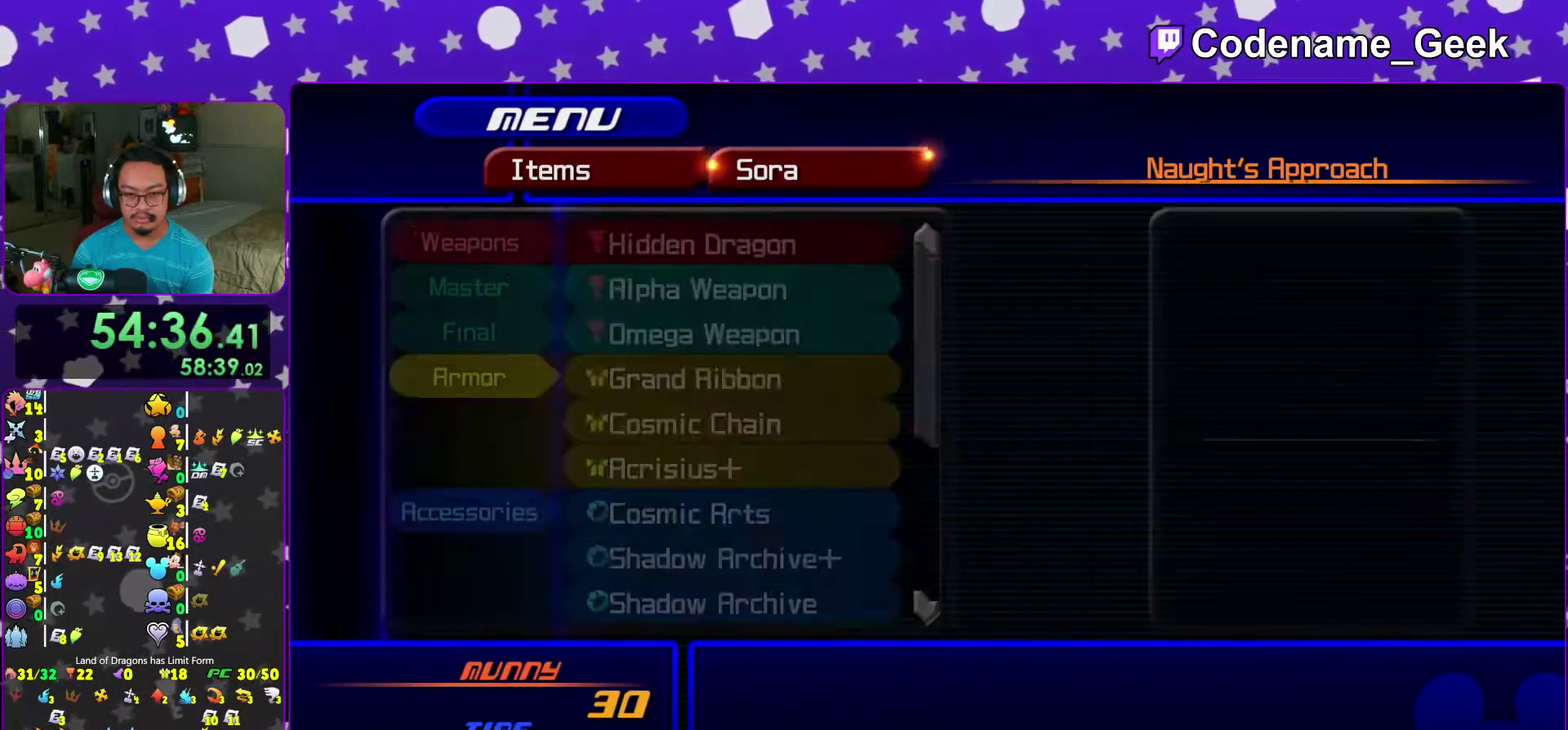
{"dt_ms": 600, "buttons": [], "left_stick": "center", "right_stick": "center"}
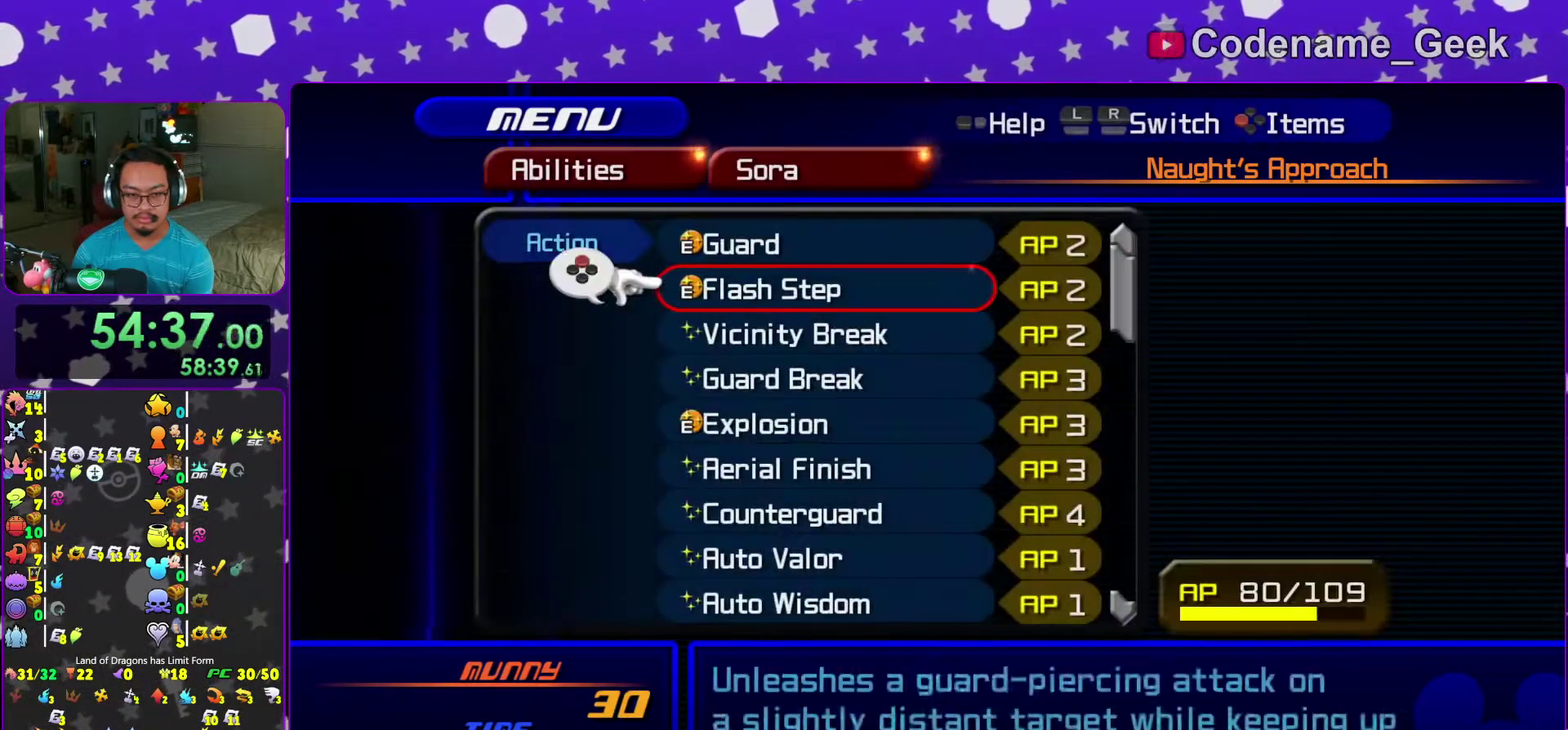
{"dt_ms": 400, "buttons": [], "left_stick": "center", "right_stick": "center"}
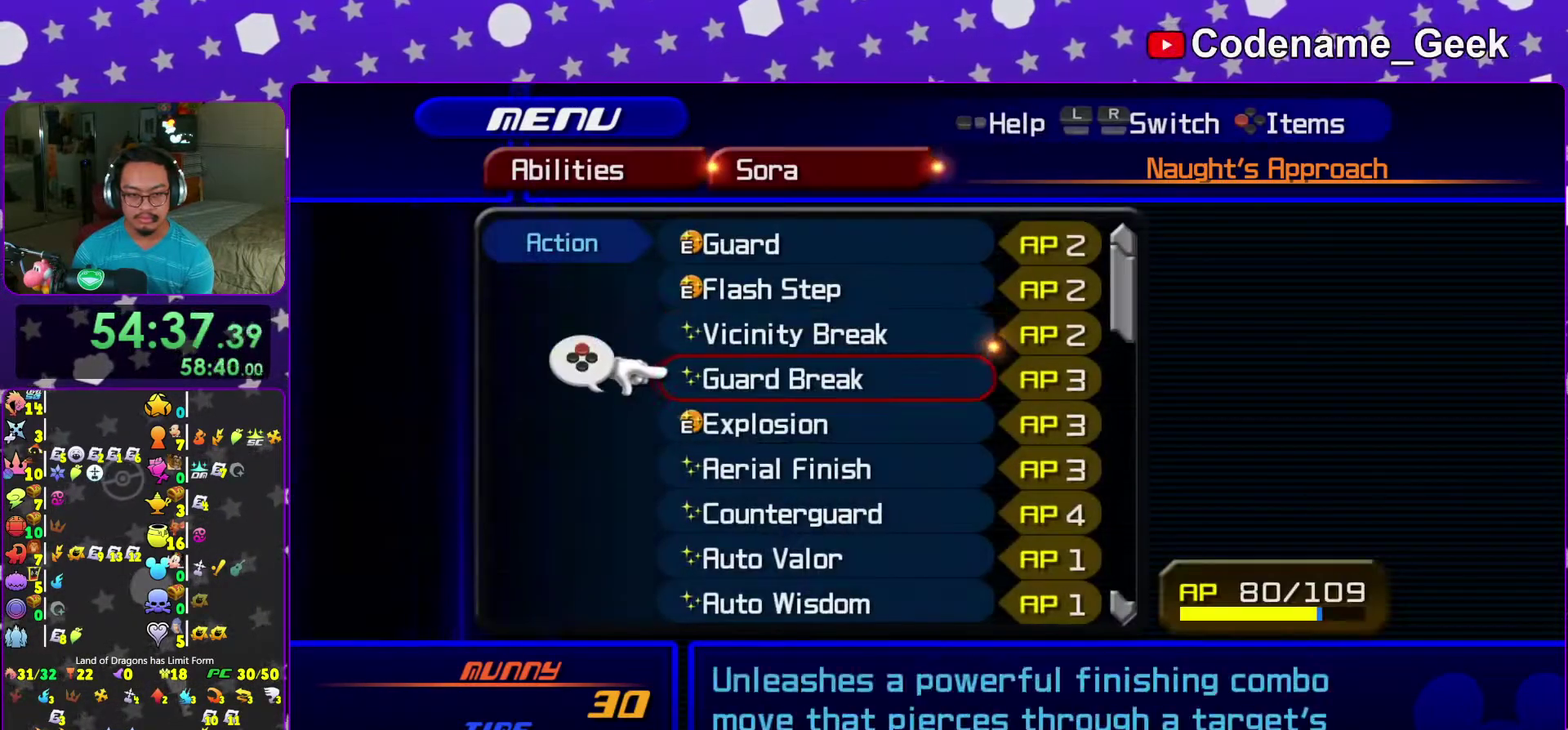
{"dt_ms": 600, "buttons": [], "left_stick": "center", "right_stick": "center"}
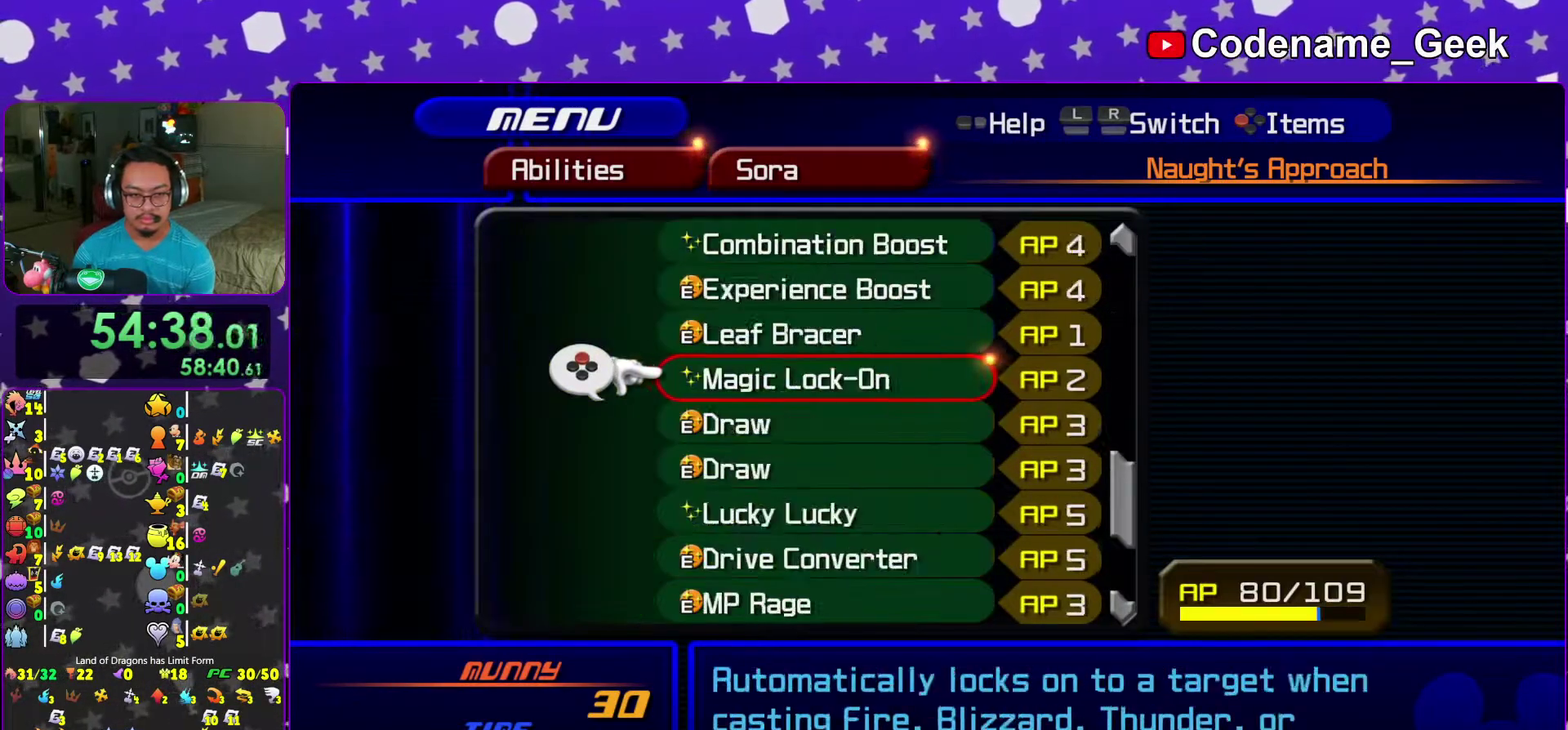
{"dt_ms": 400, "buttons": [], "left_stick": "center", "right_stick": "center"}
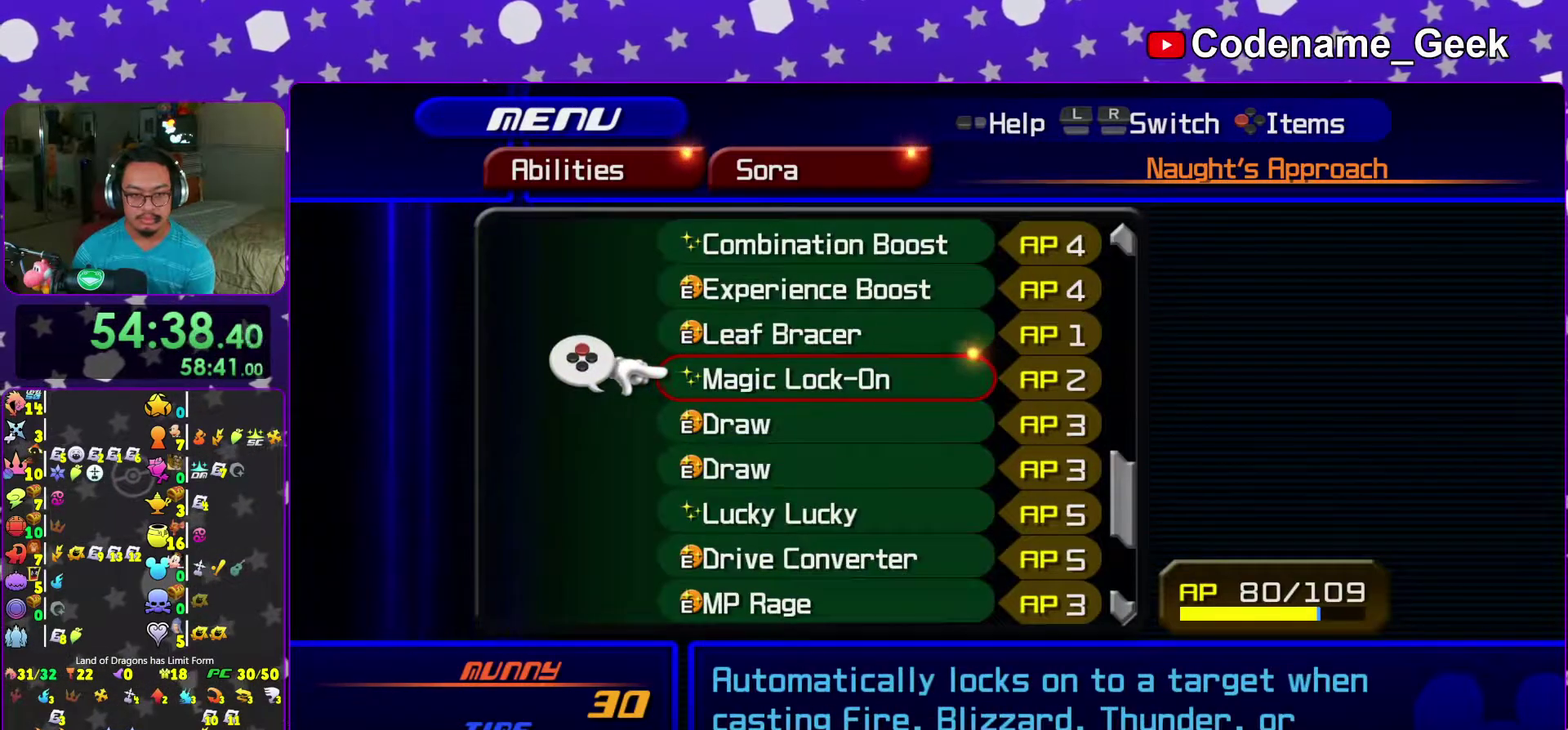
{"dt_ms": 500, "buttons": [], "left_stick": "center", "right_stick": "center"}
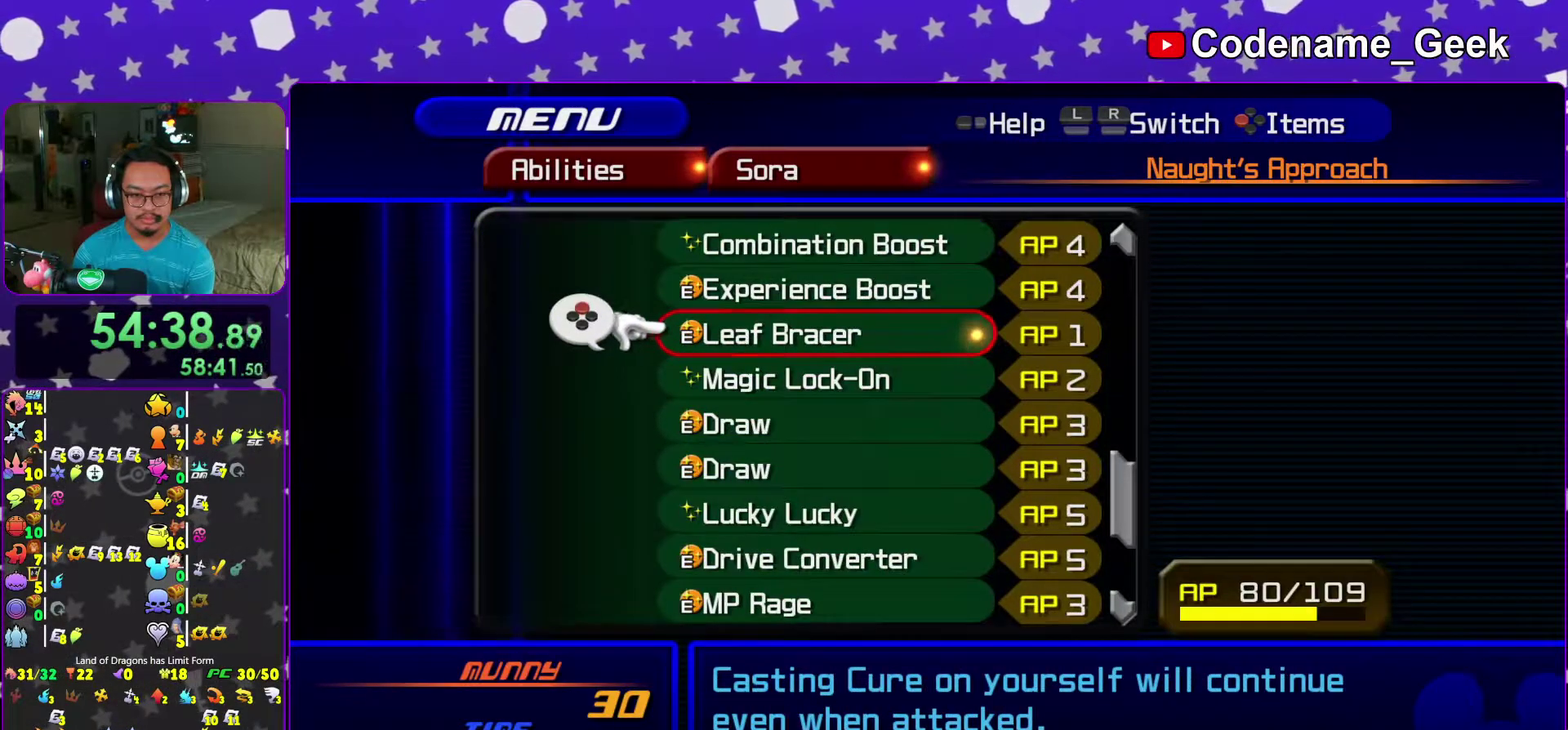
{"dt_ms": 500, "buttons": [], "left_stick": "center", "right_stick": "center", "events": []}